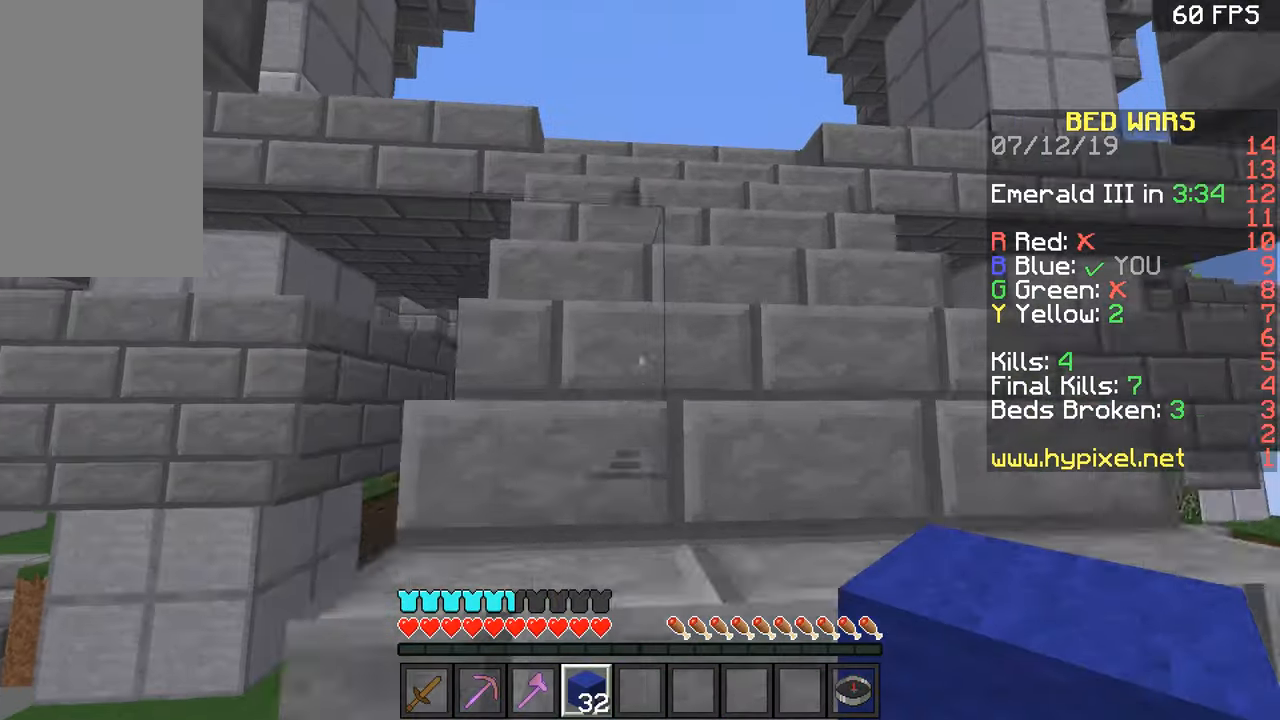
Gameplay with keyboard and mouse; each line is a JSON object with the keys and mouse buttons held at the frame after it. "events" lists presses ("down") and releases ("up") of "a", "d", "s", "space", "w", "mouse_left" and "mouse_right" between this image and that frame as [ms after this image, input, new state], when the widget could be followed in between. "mouse_left", "mouse_right" = the "left", "right" buttons of the "mouse" list. No other keys are recorded. Fast repeated clicks can show as one long hold. Mouse movement is not recorded.
{"keys": ["w"], "mouse": [], "events": [[17, "space", "up"], [67, "space", "down"], [150, "space", "up"], [217, "space", "down"], [250, "space", "up"], [350, "space", "down"], [400, "space", "up"], [450, "space", "down"], [500, "space", "up"]]}
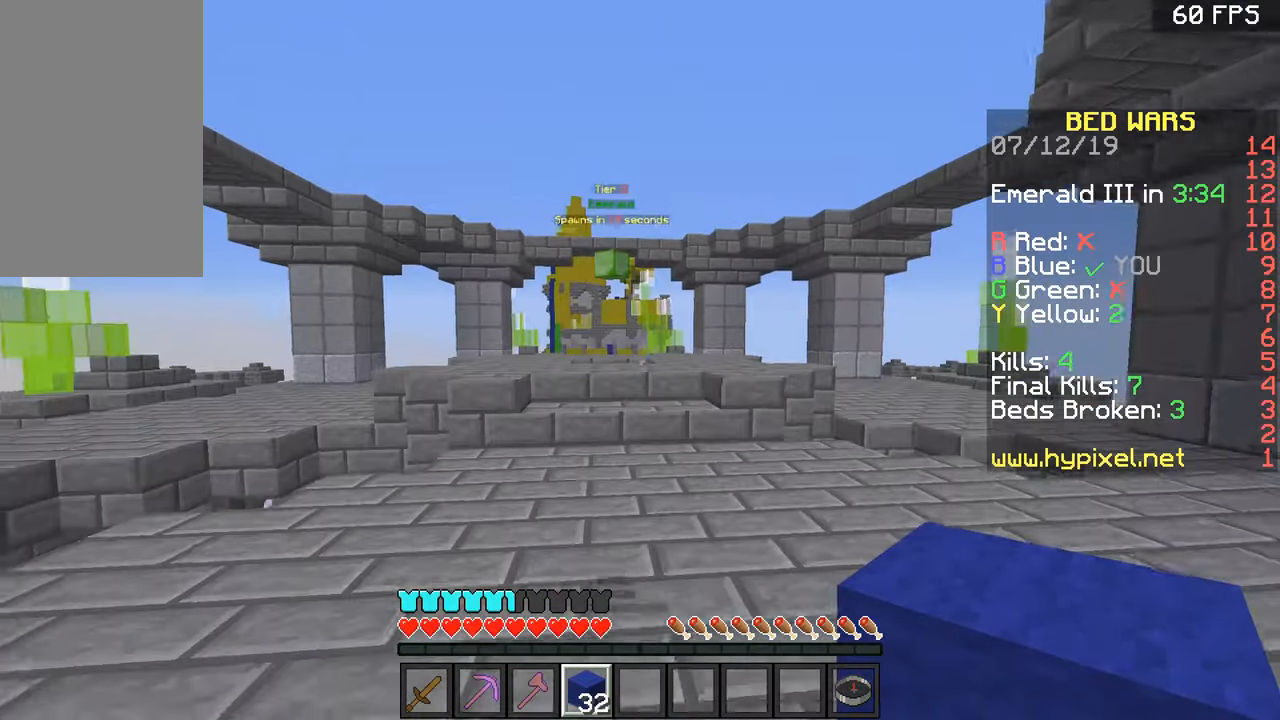
{"keys": ["space", "w"], "mouse": [], "events": [[101, "space", "down"], [151, "space", "up"], [501, "space", "down"]]}
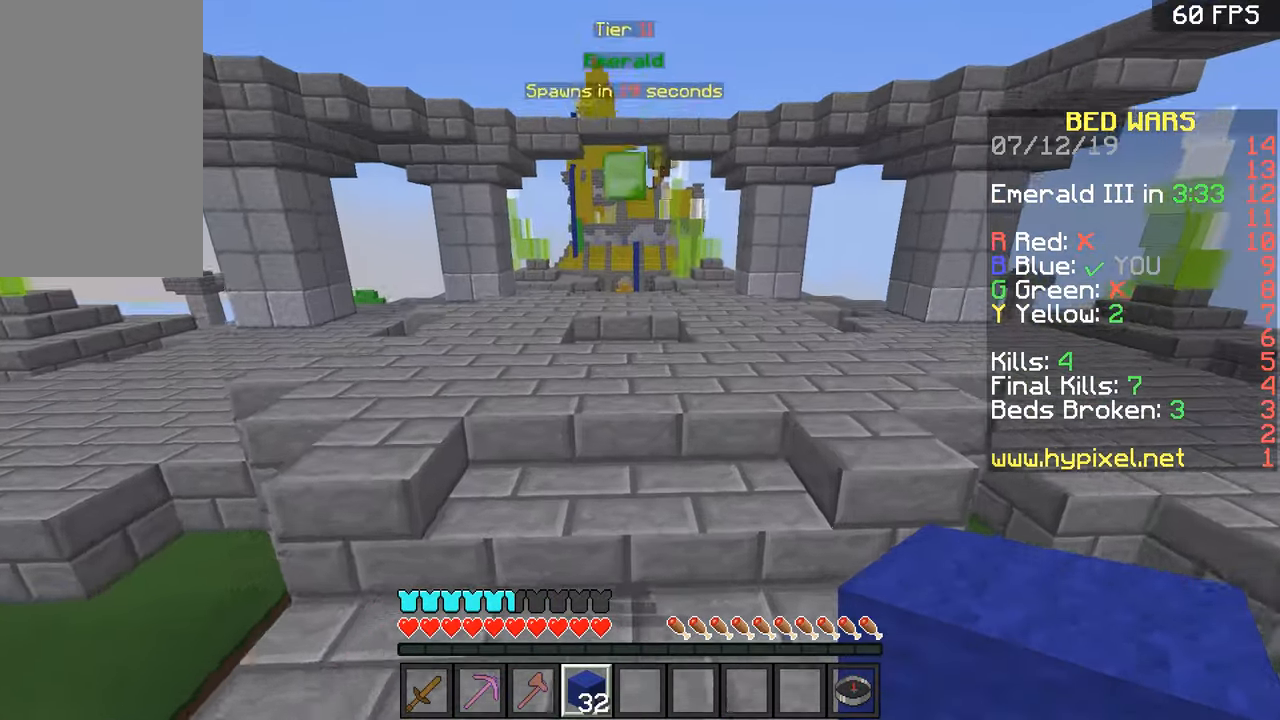
{"keys": ["w"], "mouse": [], "events": [[400, "space", "up"]]}
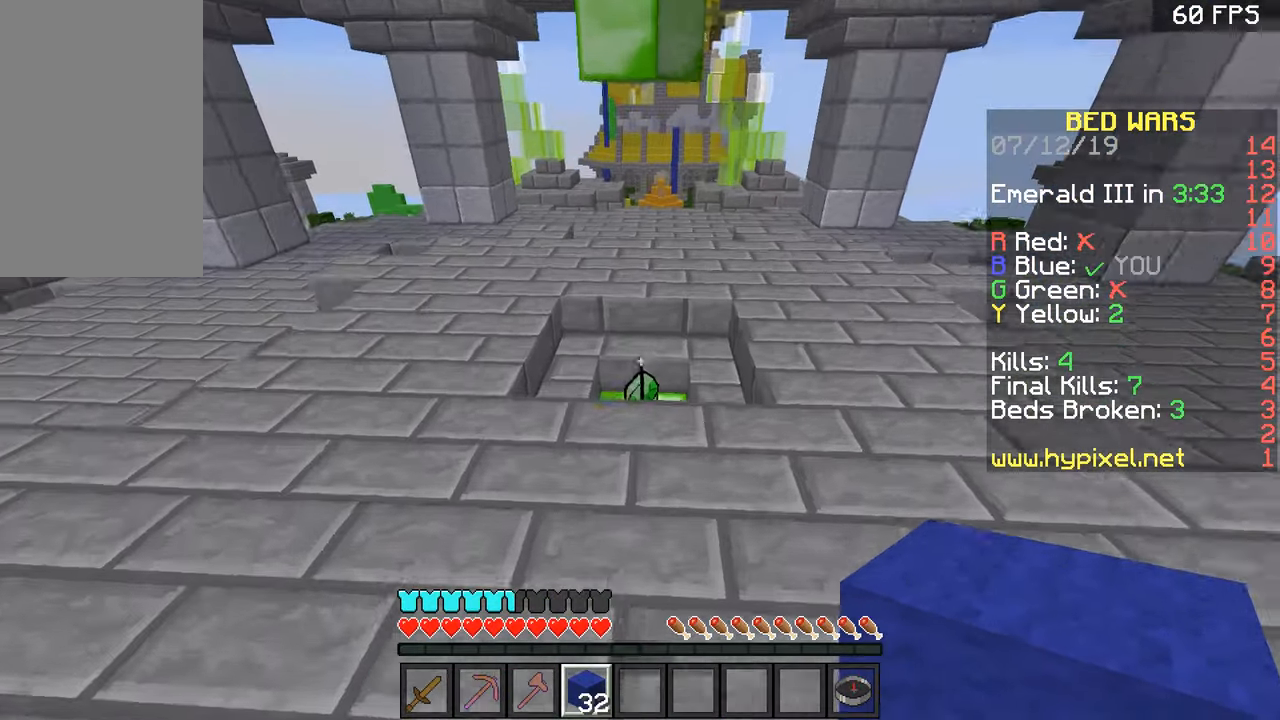
{"keys": ["d", "w"], "mouse": [], "events": [[317, "d", "down"]]}
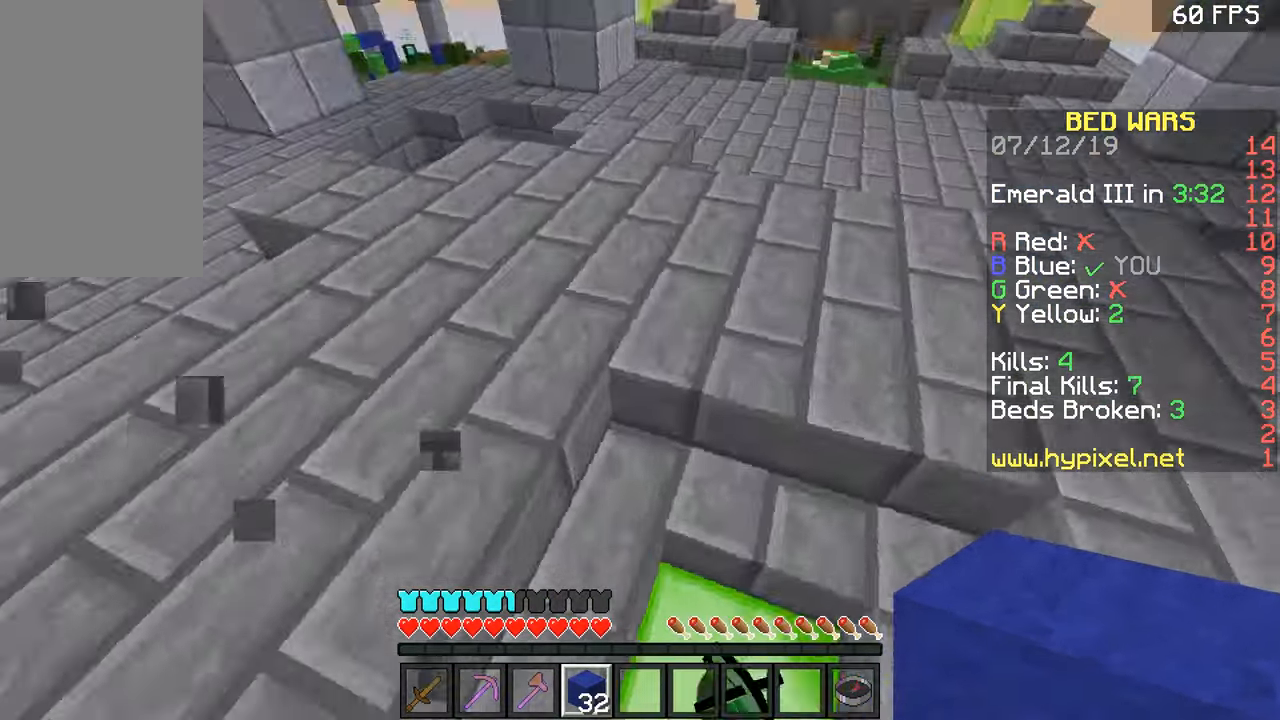
{"keys": ["a", "w"], "mouse": [], "events": [[17, "a", "down"], [17, "d", "up"], [217, "space", "down"], [267, "a", "up"], [417, "a", "down"], [417, "space", "up"]]}
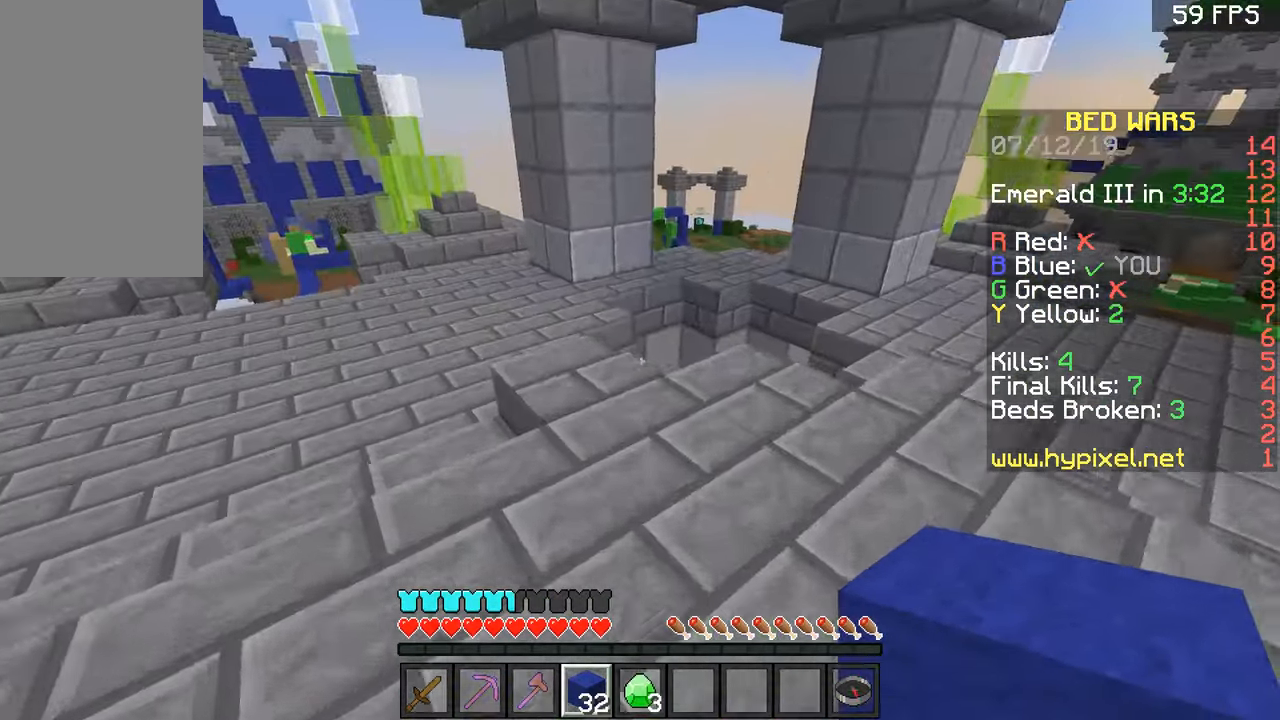
{"keys": ["a", "w"], "mouse": [], "events": [[66, "a", "up"], [66, "space", "down"], [267, "a", "down"], [267, "space", "up"]]}
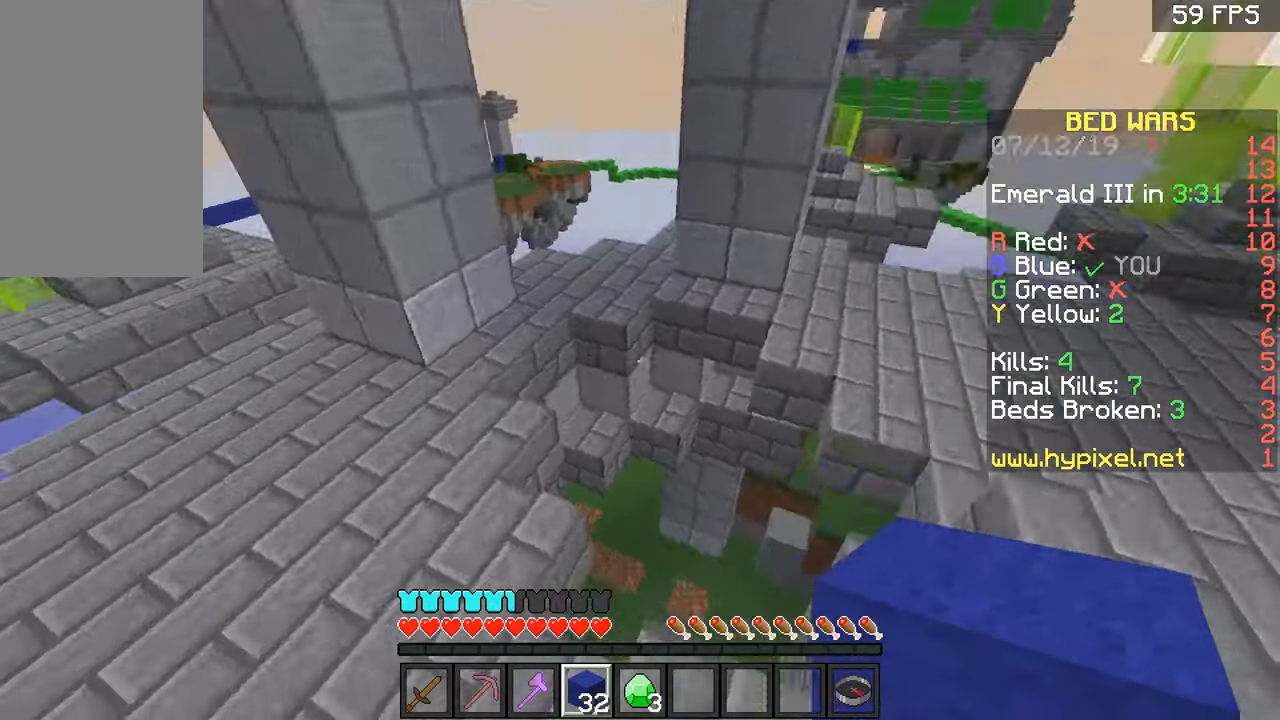
{"keys": ["a", "w"], "mouse": [], "events": [[267, "a", "up"], [417, "a", "down"]]}
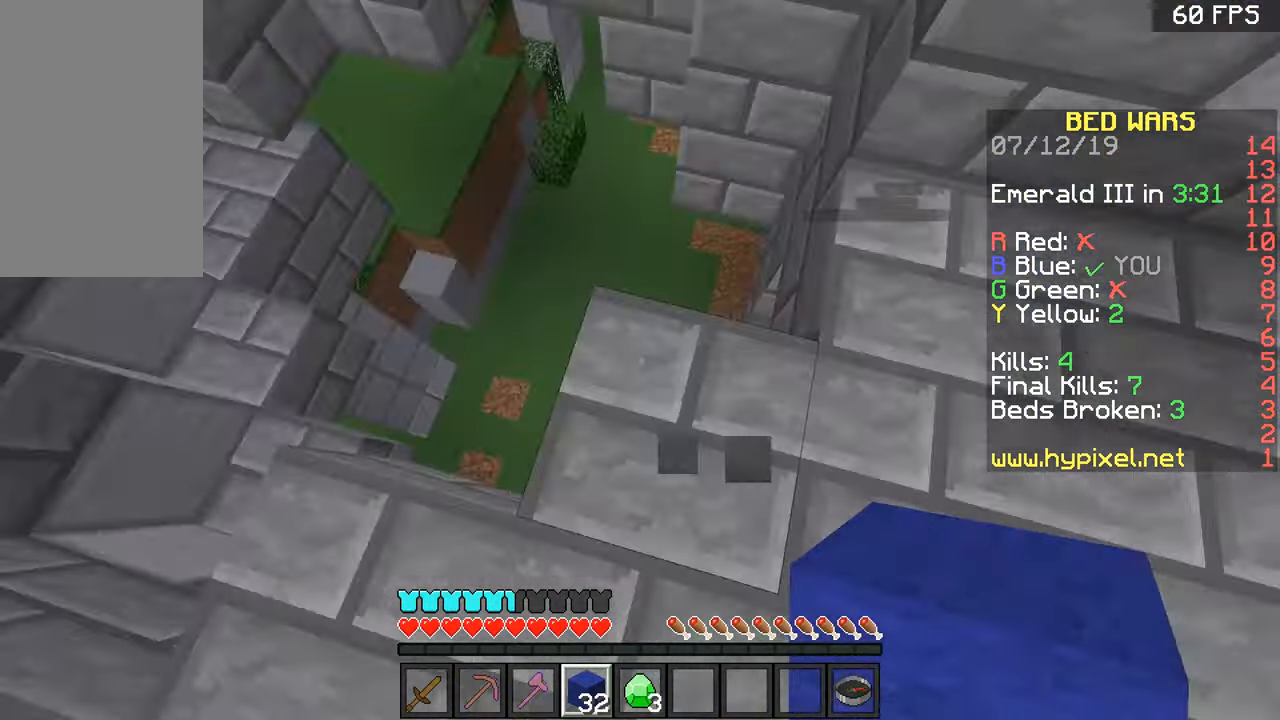
{"keys": ["d", "w"], "mouse": [], "events": [[367, "a", "up"], [417, "d", "down"]]}
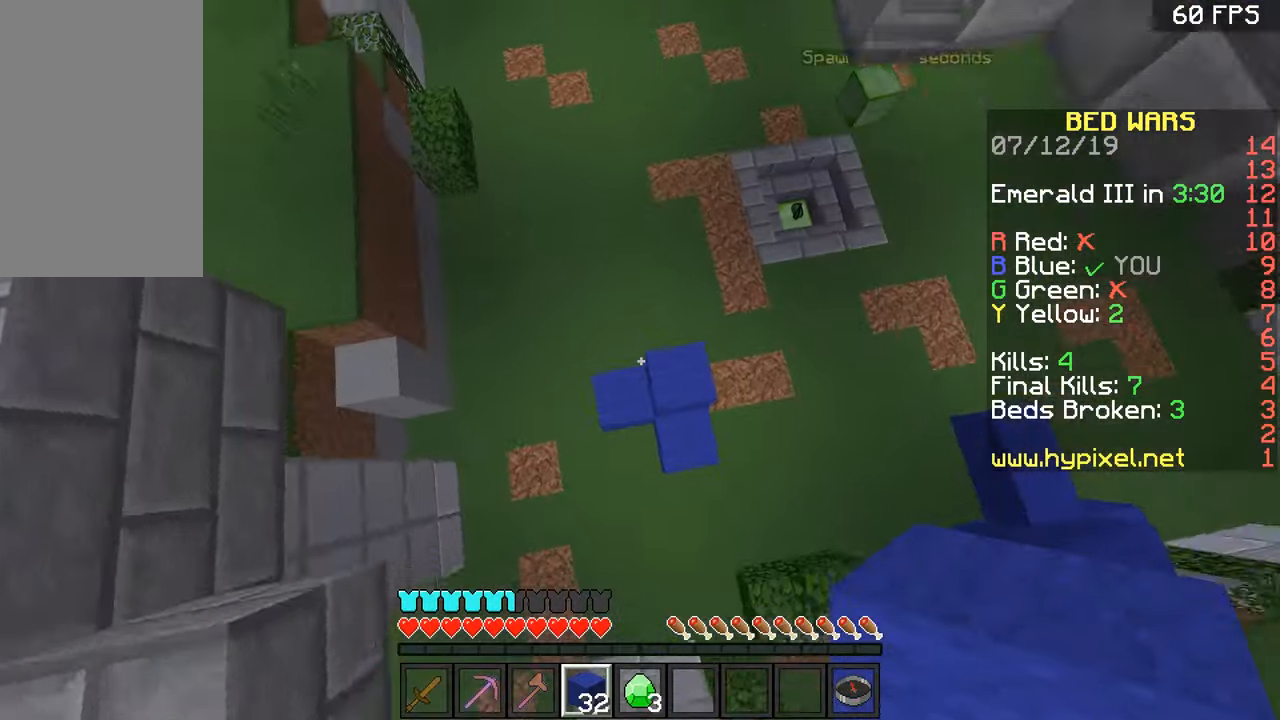
{"keys": ["a", "w"], "mouse": [], "events": [[467, "a", "down"], [467, "d", "up"]]}
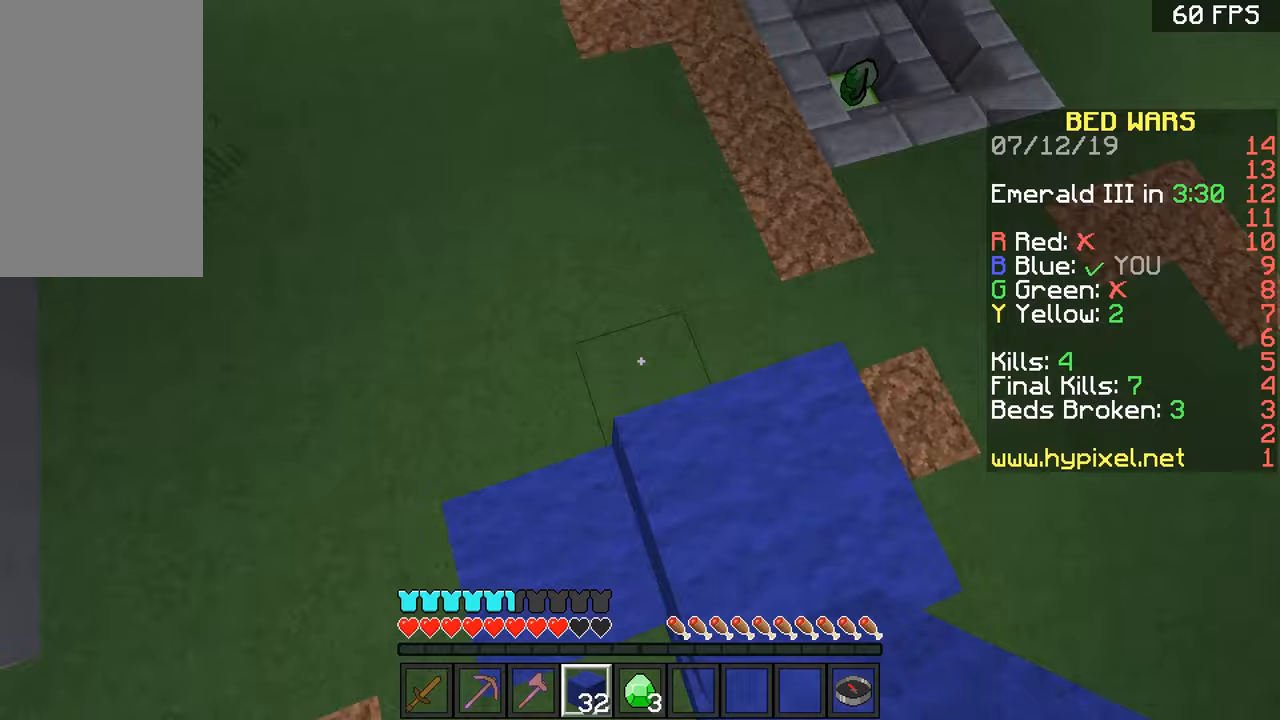
{"keys": ["space", "w"], "mouse": [], "events": [[267, "a", "up"], [367, "space", "down"]]}
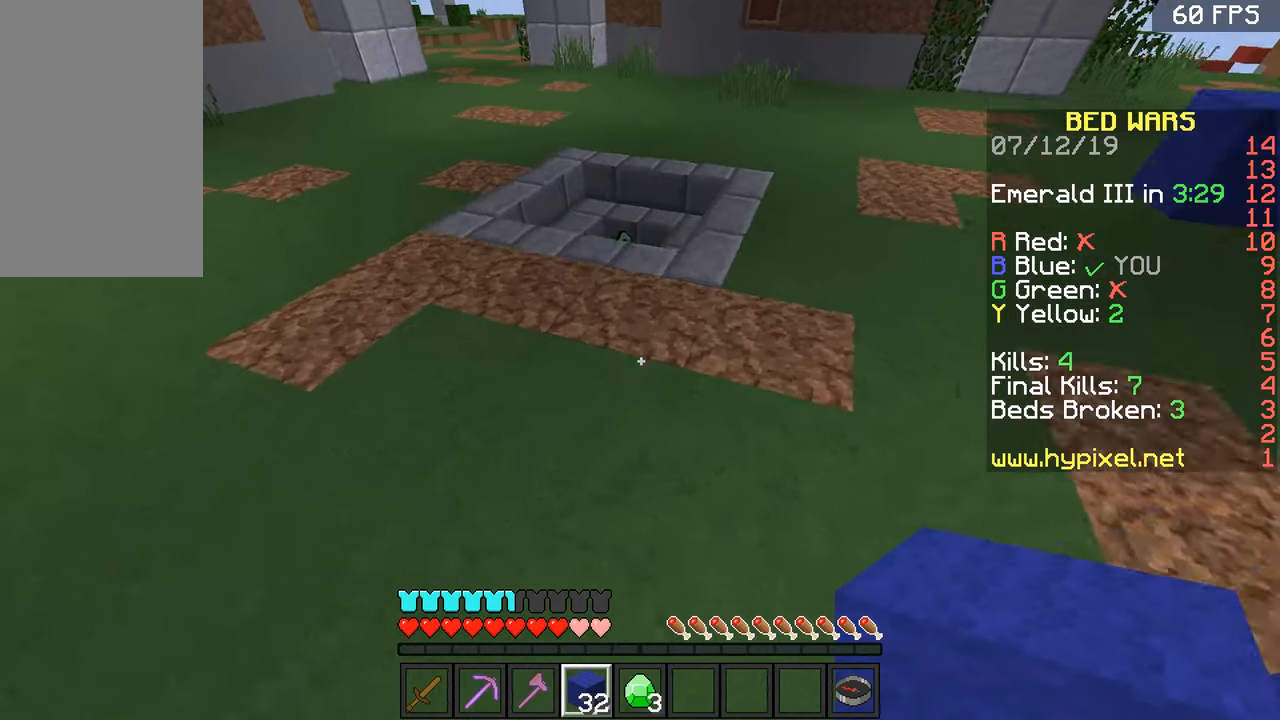
{"keys": ["w"], "mouse": ["left"], "events": [[66, "mouse_left", "down"], [166, "space", "up"], [266, "mouse_left", "up"], [316, "mouse_left", "down"], [367, "mouse_left", "up"], [417, "mouse_left", "down"]]}
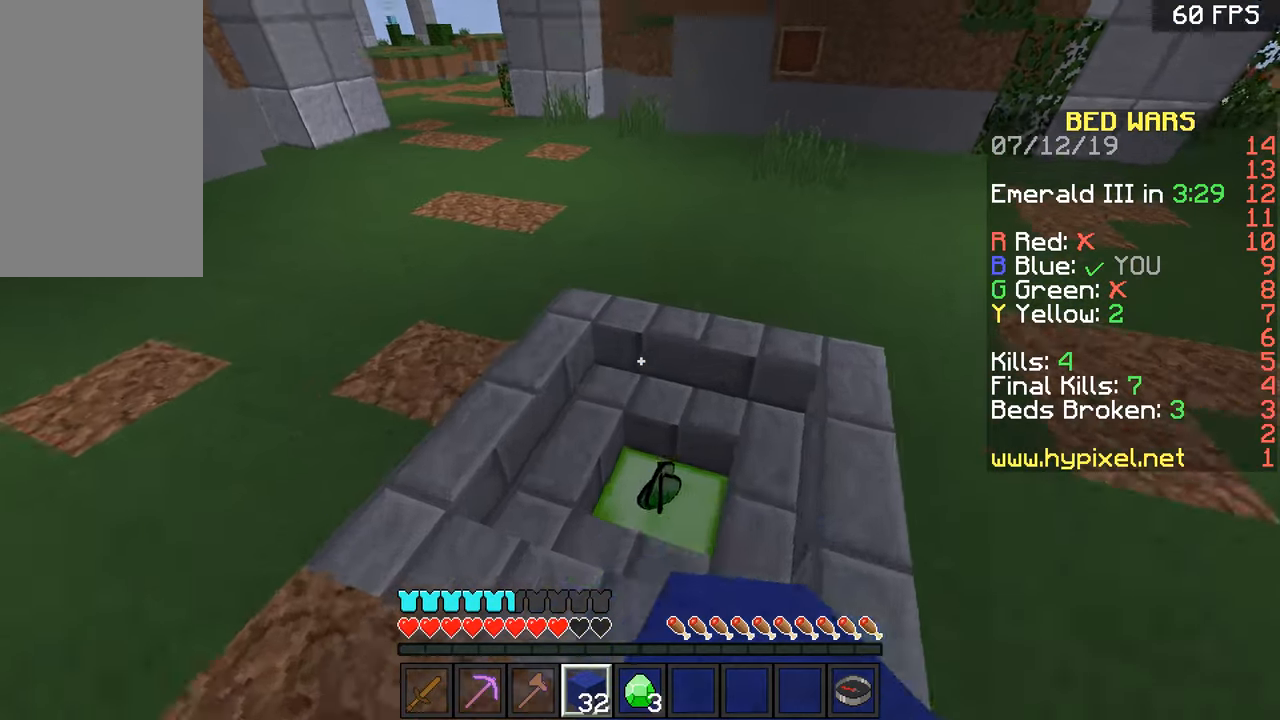
{"keys": ["d", "w"], "mouse": ["left"], "events": [[17, "mouse_left", "up"], [67, "mouse_left", "down"], [117, "mouse_left", "up"], [167, "mouse_left", "down"], [217, "mouse_left", "up"], [267, "mouse_left", "down"], [367, "d", "down"], [417, "mouse_left", "up"], [467, "mouse_left", "down"]]}
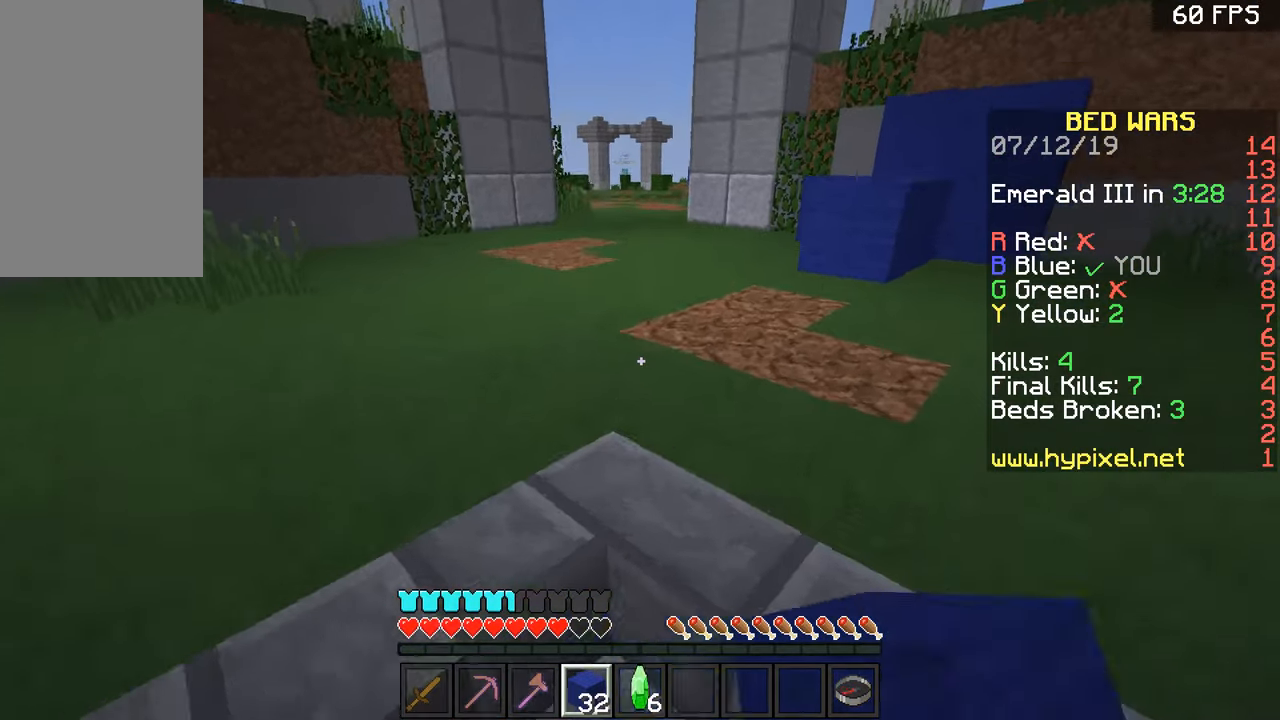
{"keys": ["w"], "mouse": [], "events": [[16, "space", "down"], [66, "d", "up"], [116, "space", "up"], [316, "space", "down"], [367, "mouse_left", "up"], [417, "mouse_left", "down"], [467, "mouse_left", "up"], [467, "space", "up"]]}
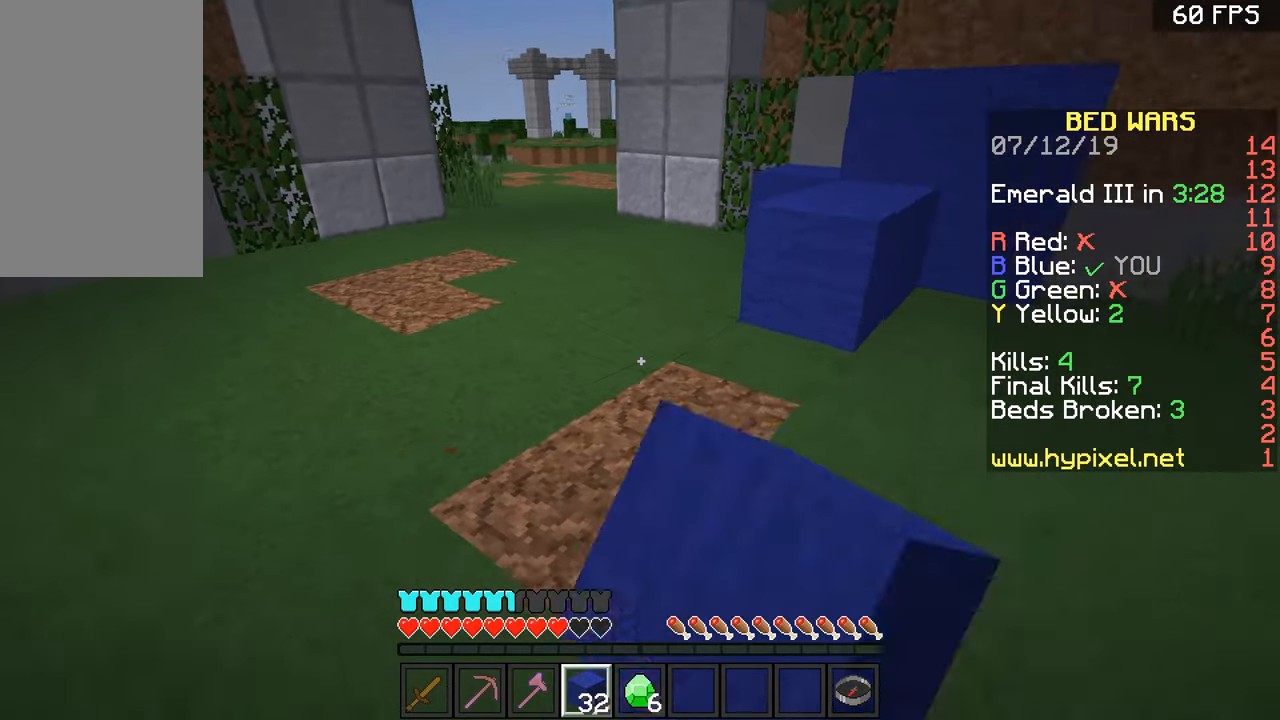
{"keys": ["w"], "mouse": [], "events": [[17, "a", "down"], [17, "mouse_left", "down"], [117, "mouse_left", "up"], [167, "mouse_left", "down"], [167, "space", "down"], [217, "a", "up"], [217, "mouse_left", "up"], [267, "mouse_left", "down"], [317, "mouse_left", "up"], [367, "mouse_left", "down"], [417, "mouse_left", "up"], [417, "space", "up"]]}
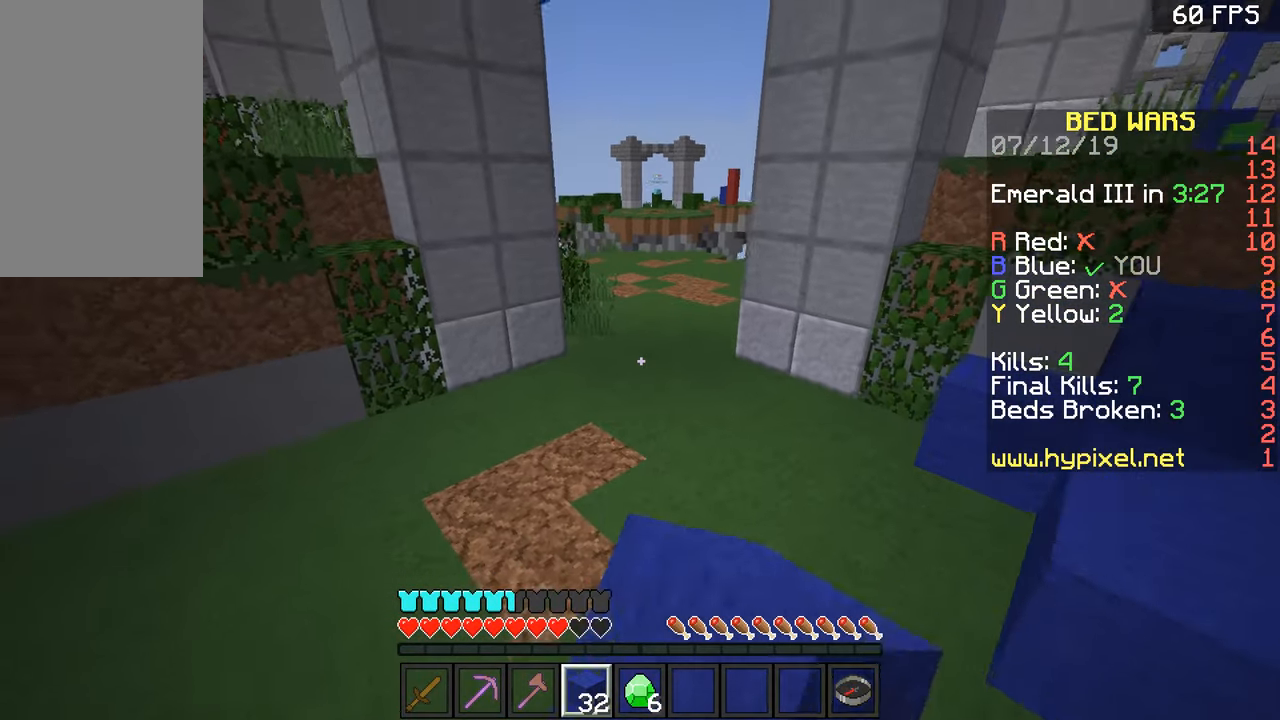
{"keys": ["w"], "mouse": [], "events": [[116, "space", "down"], [467, "space", "up"]]}
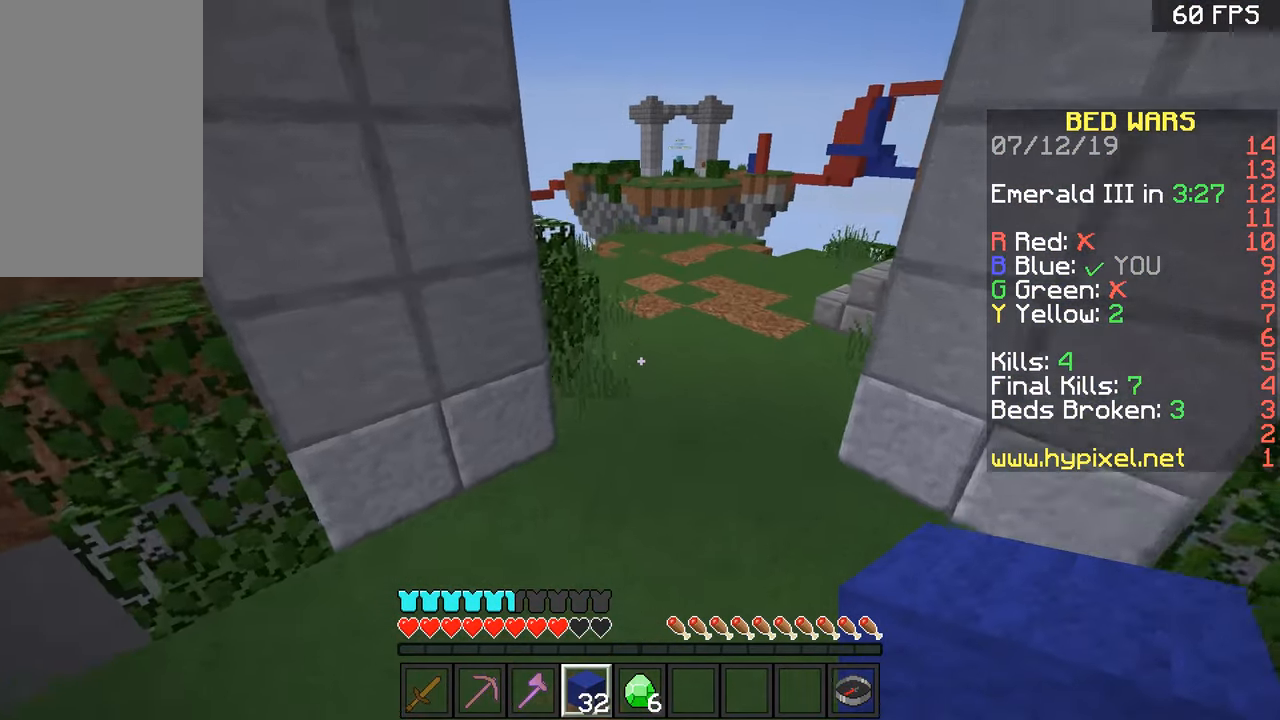
{"keys": ["space", "w"], "mouse": [], "events": [[67, "d", "down"], [217, "d", "up"], [267, "space", "down"]]}
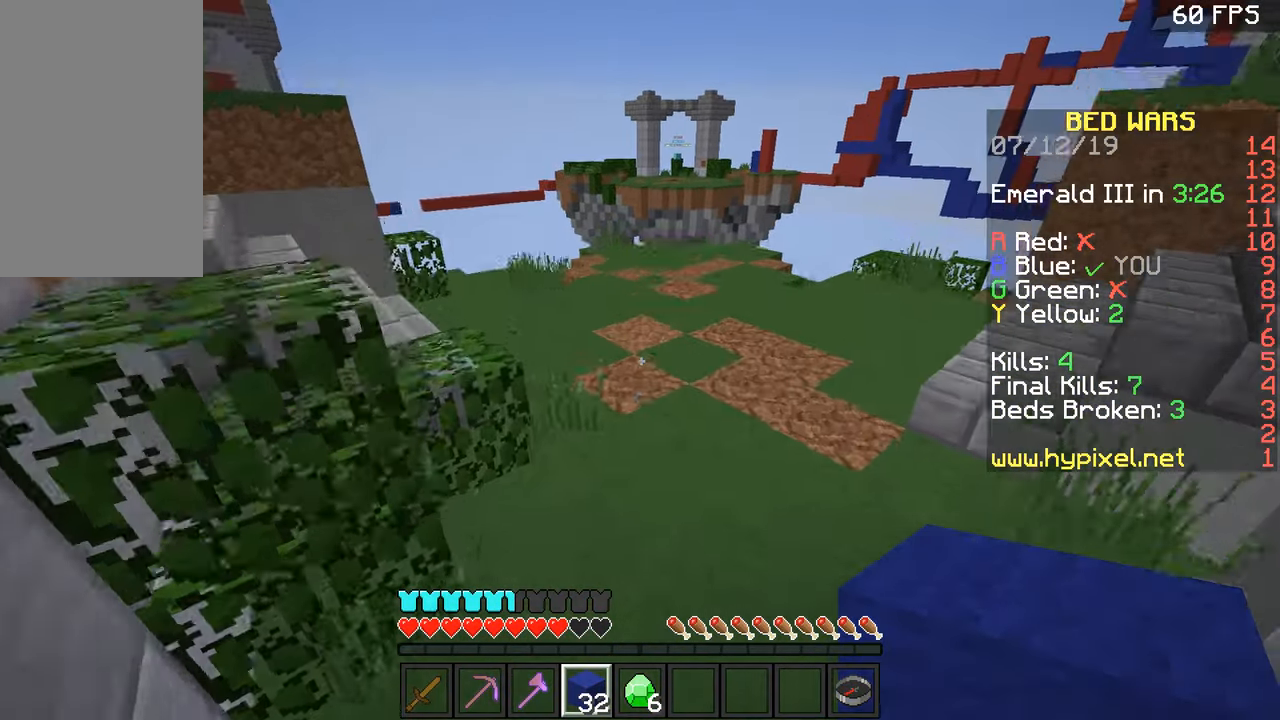
{"keys": ["space", "w"], "mouse": [], "events": [[16, "space", "up"], [66, "a", "down"], [216, "a", "up"], [316, "space", "down"]]}
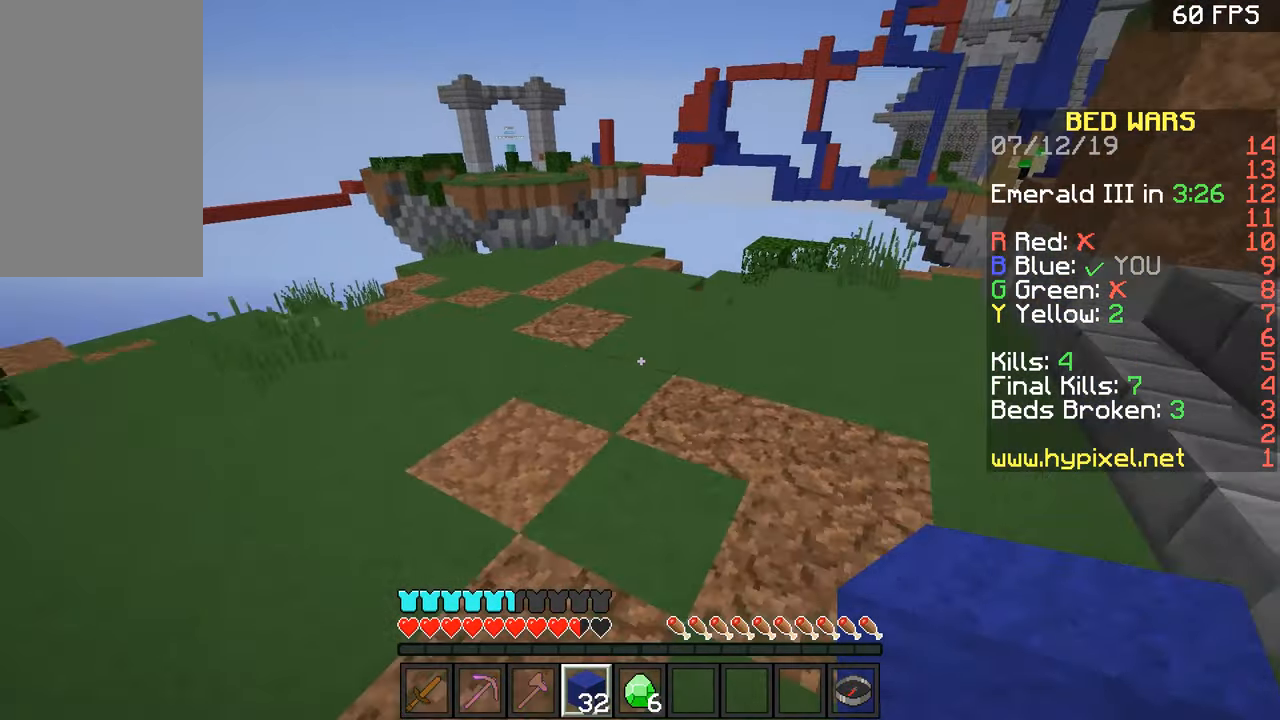
{"keys": ["d", "w"], "mouse": [], "events": [[117, "d", "down"], [117, "space", "up"]]}
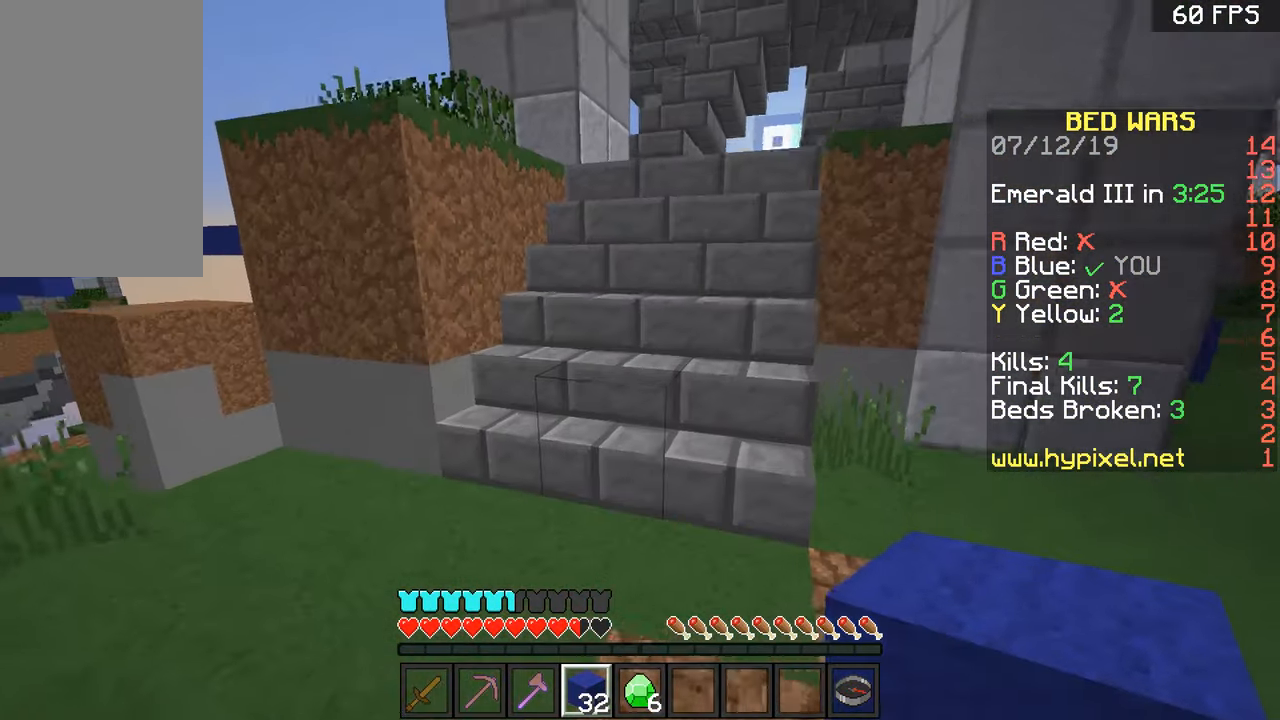
{"keys": ["w"], "mouse": [], "events": [[16, "d", "up"], [216, "d", "down"], [266, "d", "up"]]}
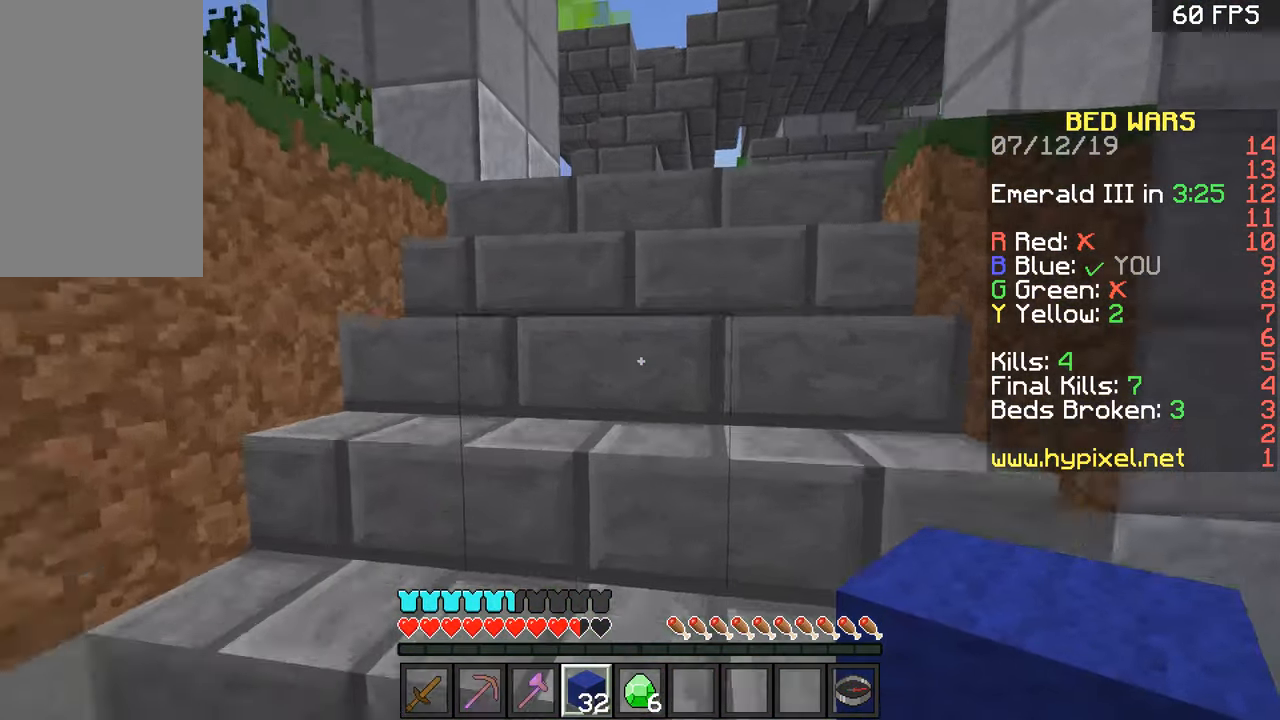
{"keys": ["w"], "mouse": [], "events": [[67, "space", "down"], [117, "space", "up"], [217, "space", "down"], [267, "space", "up"], [367, "space", "down"], [417, "space", "up"]]}
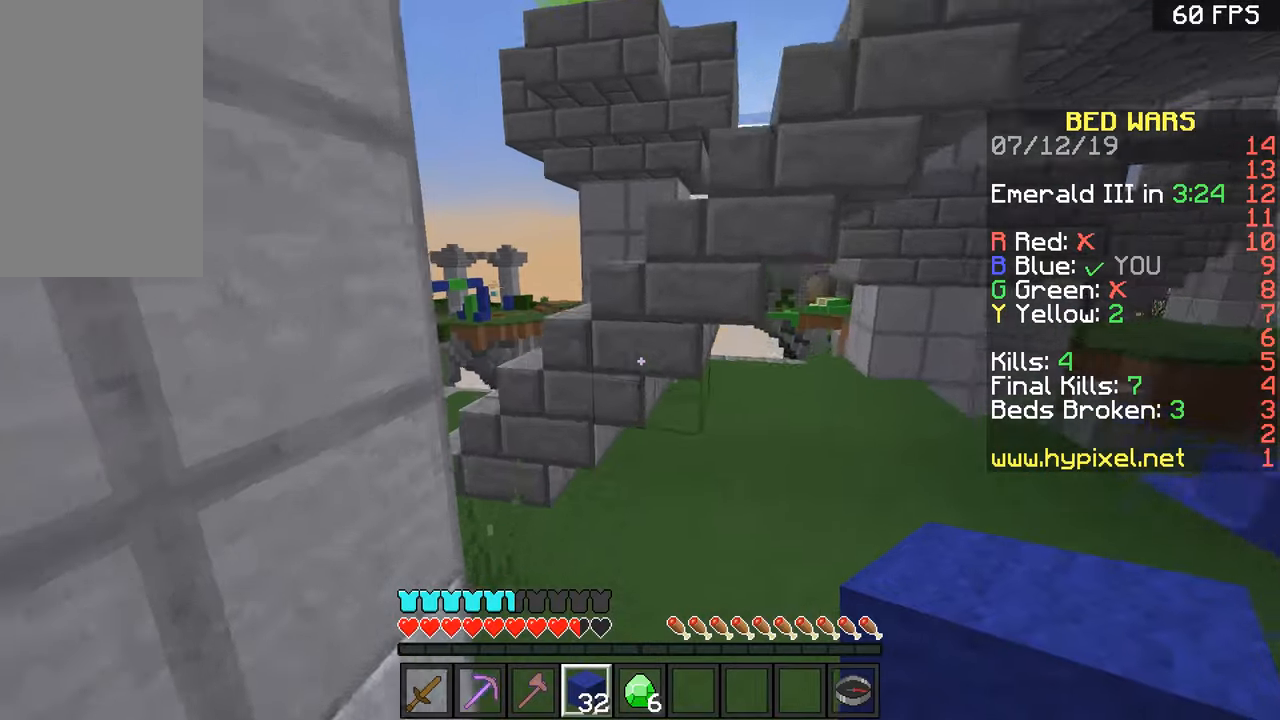
{"keys": ["w"], "mouse": [], "events": [[217, "a", "down"], [383, "a", "up"]]}
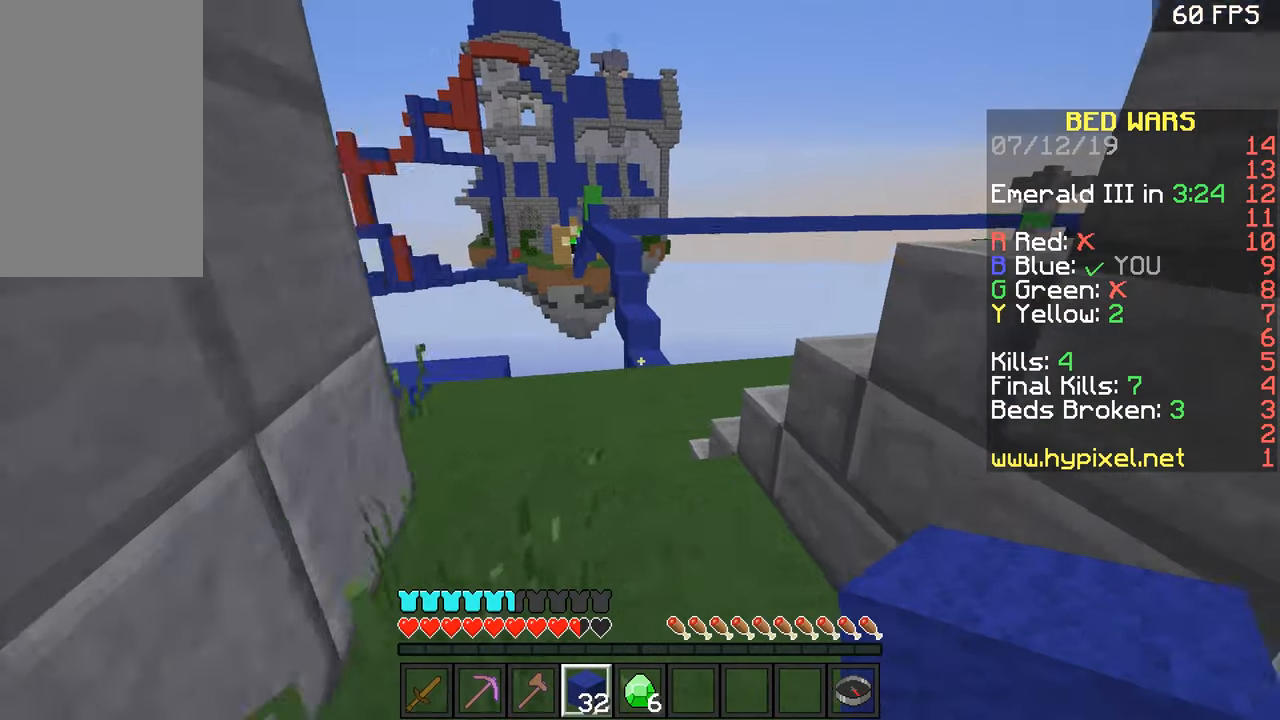
{"keys": ["a", "w"], "mouse": [], "events": [[34, "a", "down"], [234, "space", "down"], [334, "space", "up"]]}
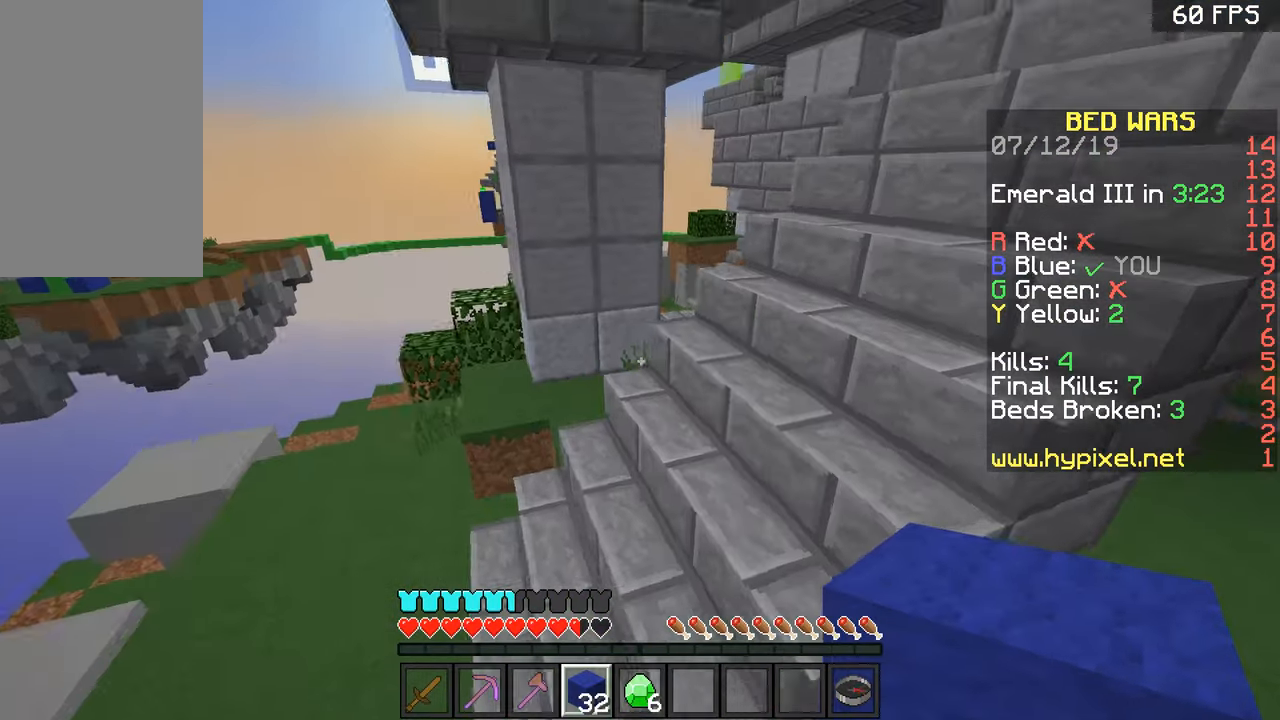
{"keys": ["a", "w"], "mouse": [], "events": []}
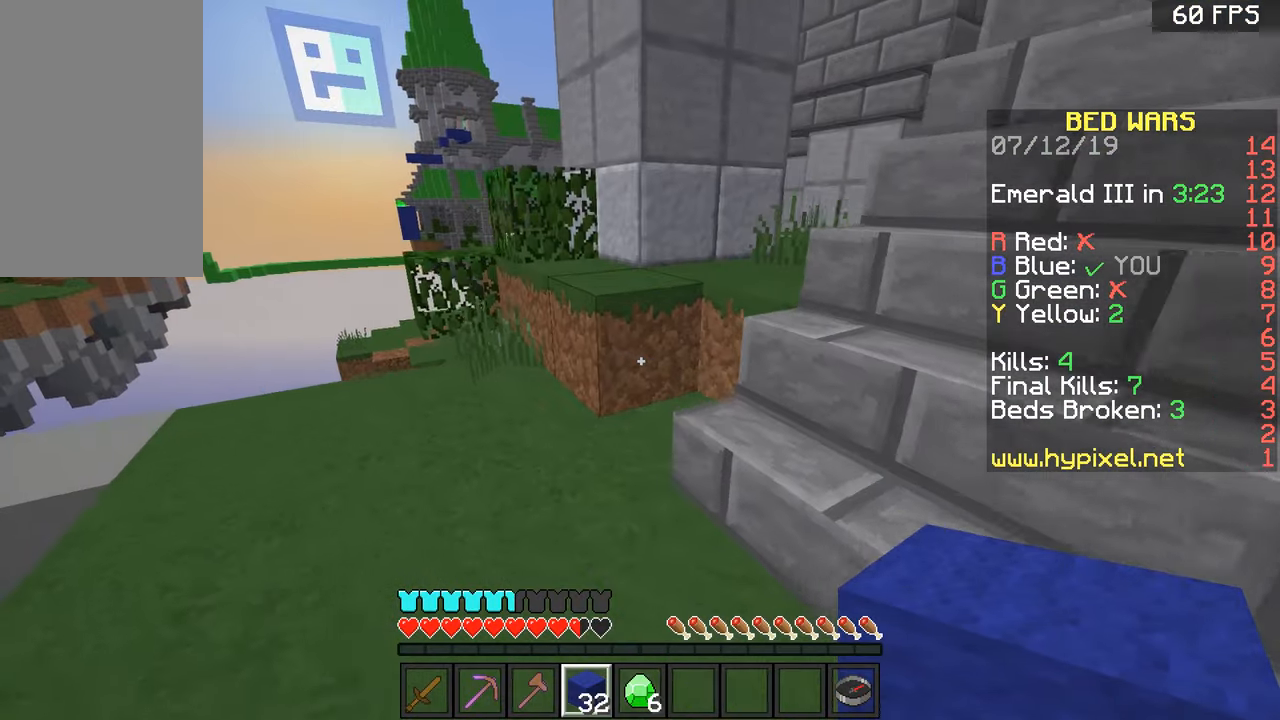
{"keys": ["a", "w"], "mouse": [], "events": []}
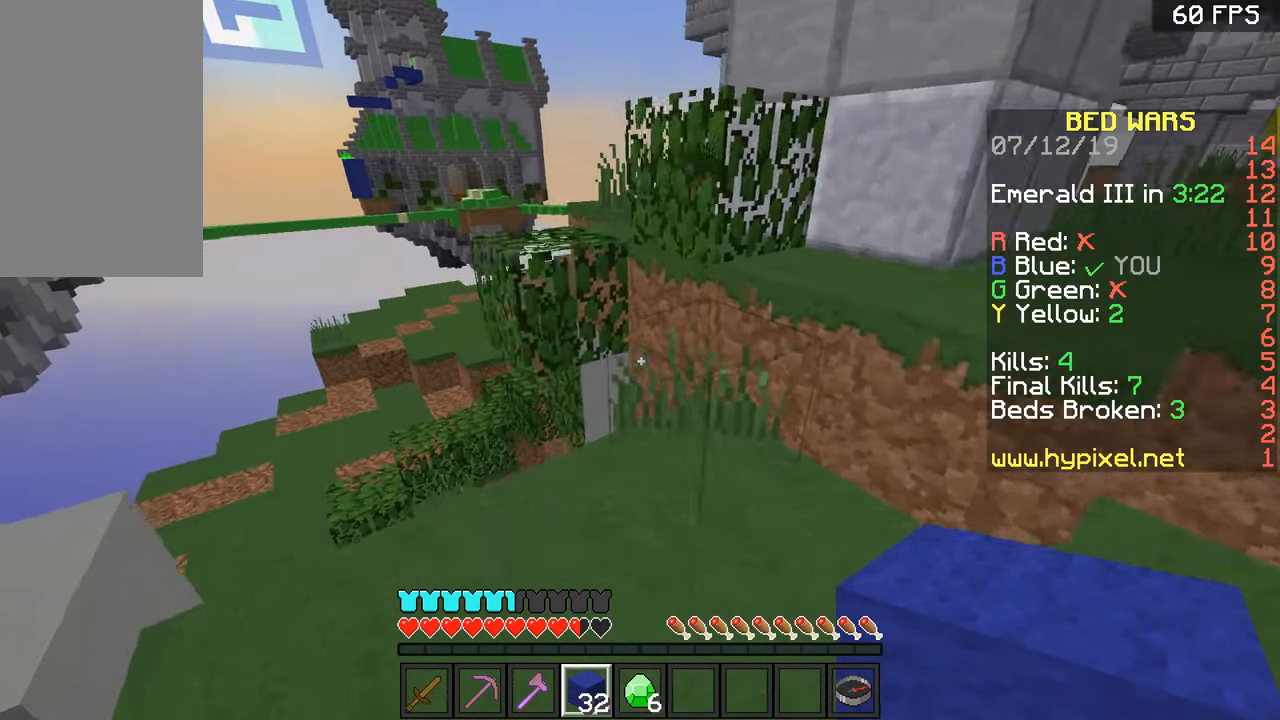
{"keys": [], "mouse": [], "events": [[133, "a", "up"], [183, "w", "up"]]}